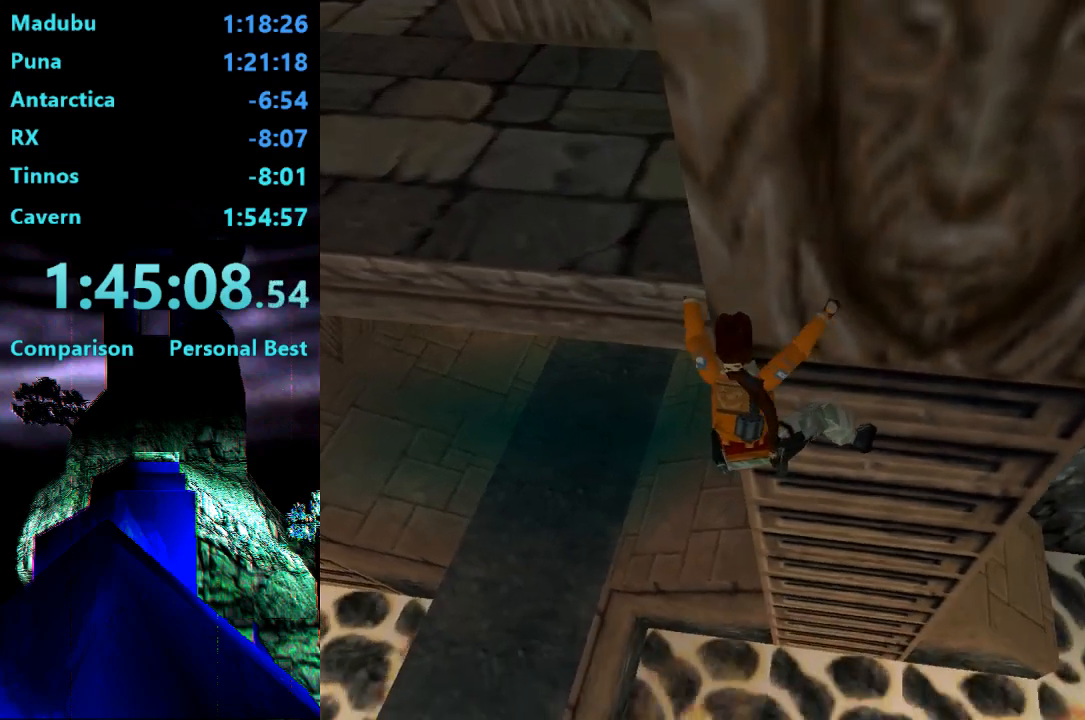
Gameplay with a controller (PlayStation layout); each line is a JSON object with the inputs held at the frame after it. "events" lists button and stick changes between this image and that frame as [ms after this image, input, new state], when the widget could be followed in between. Not read: L3 R3 left_stick.
{"buttons": ["CROSS", "DPAD_LEFT"], "right_stick": "center", "events": []}
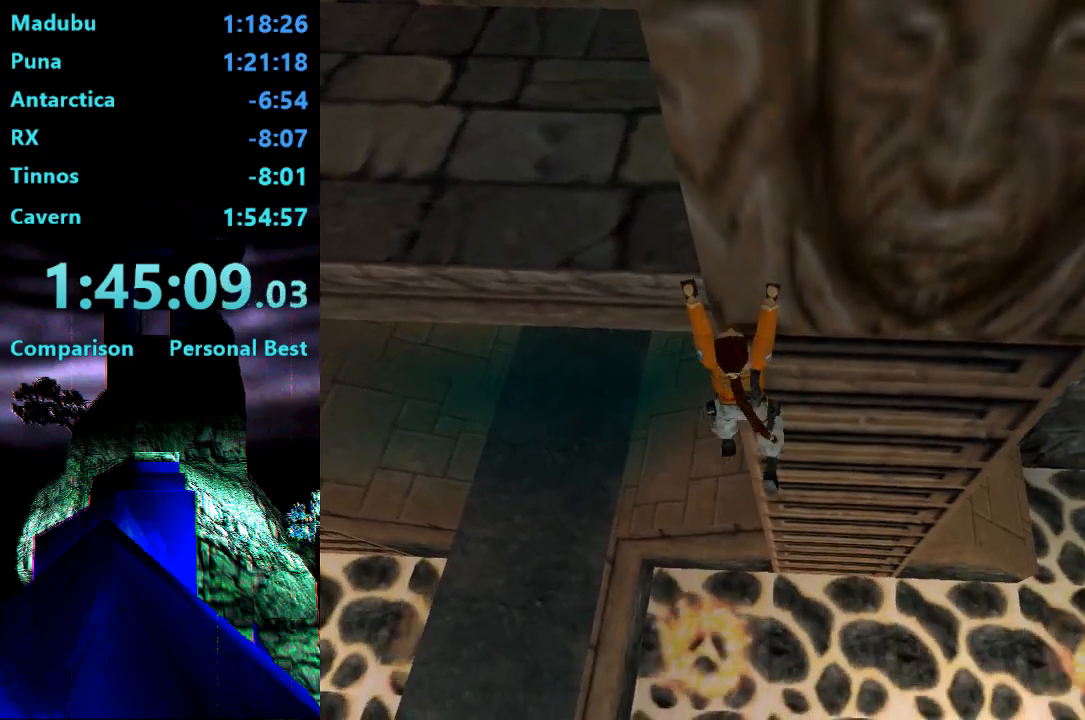
{"buttons": ["CROSS", "DPAD_LEFT"], "right_stick": "center", "events": []}
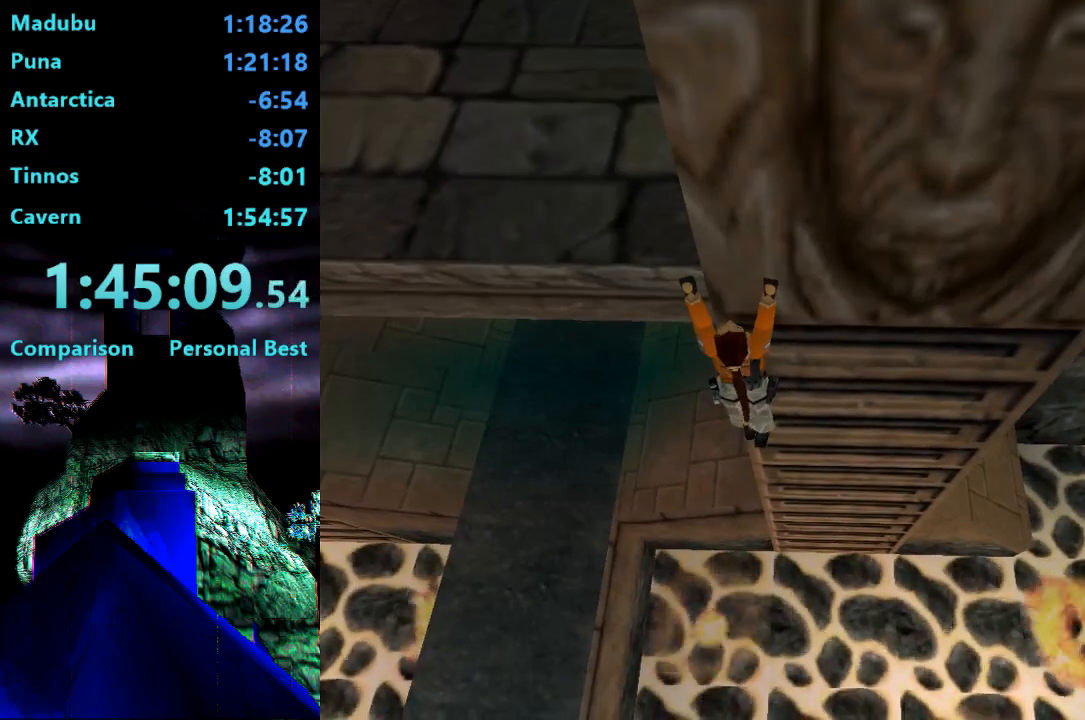
{"buttons": ["CROSS", "DPAD_UP"], "right_stick": "center", "events": [[383, "DPAD_UP", "down"], [450, "DPAD_LEFT", "up"]]}
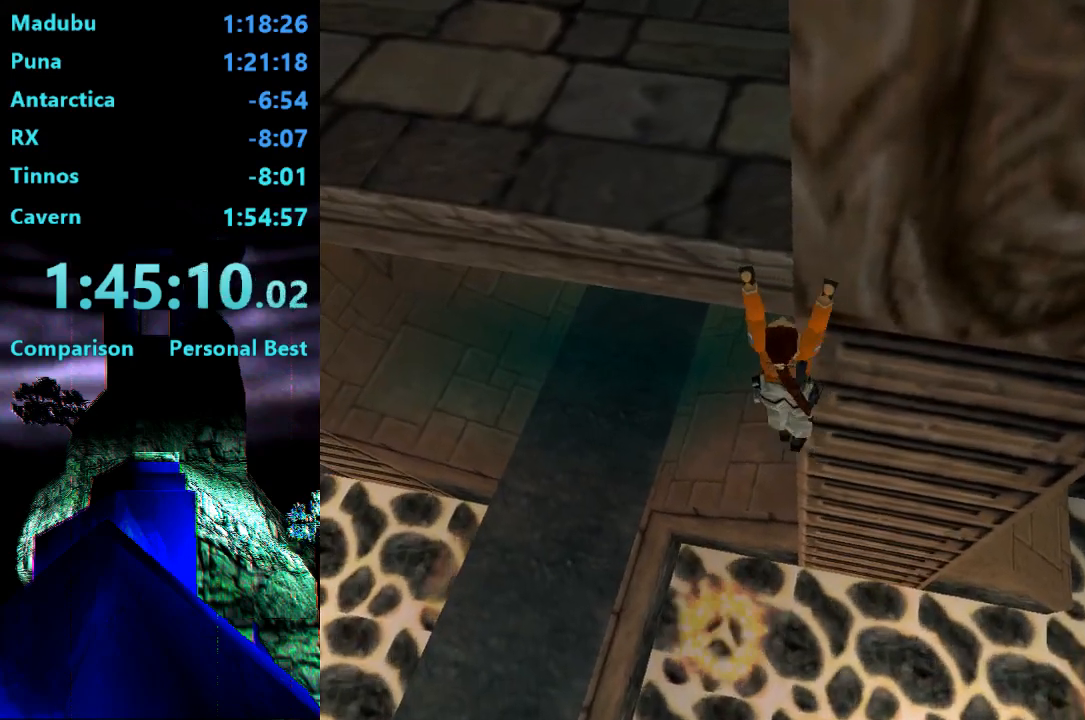
{"buttons": [], "right_stick": "center", "events": [[383, "DPAD_UP", "up"], [417, "CROSS", "up"]]}
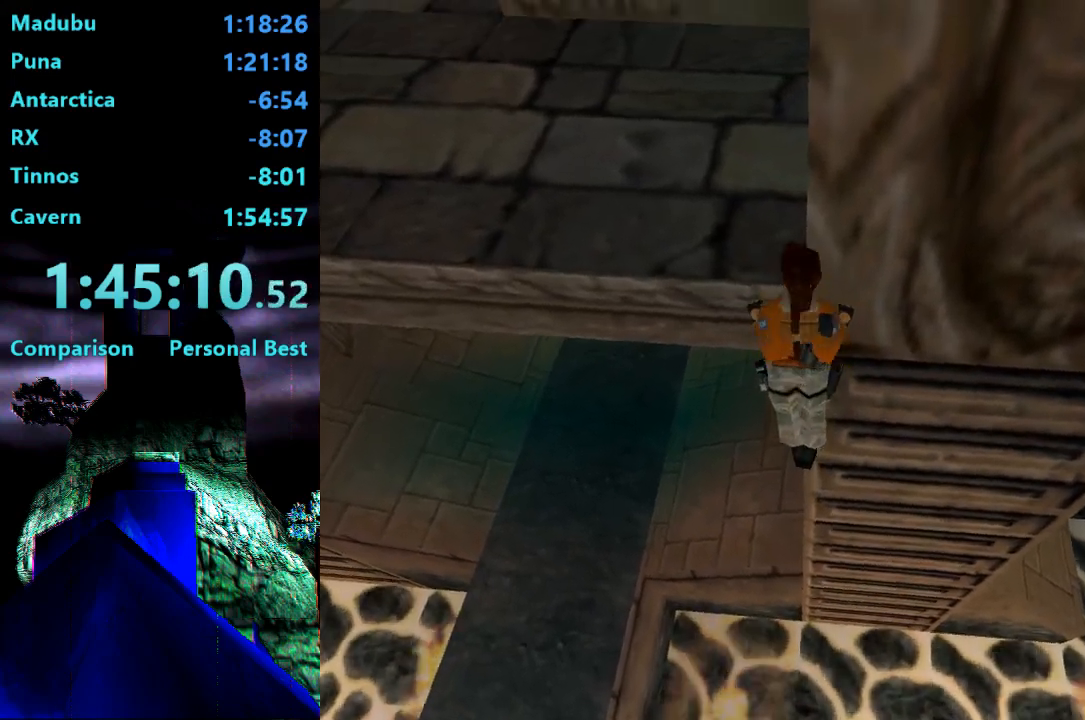
{"buttons": ["DPAD_LEFT"], "right_stick": "center", "events": [[283, "DPAD_LEFT", "down"]]}
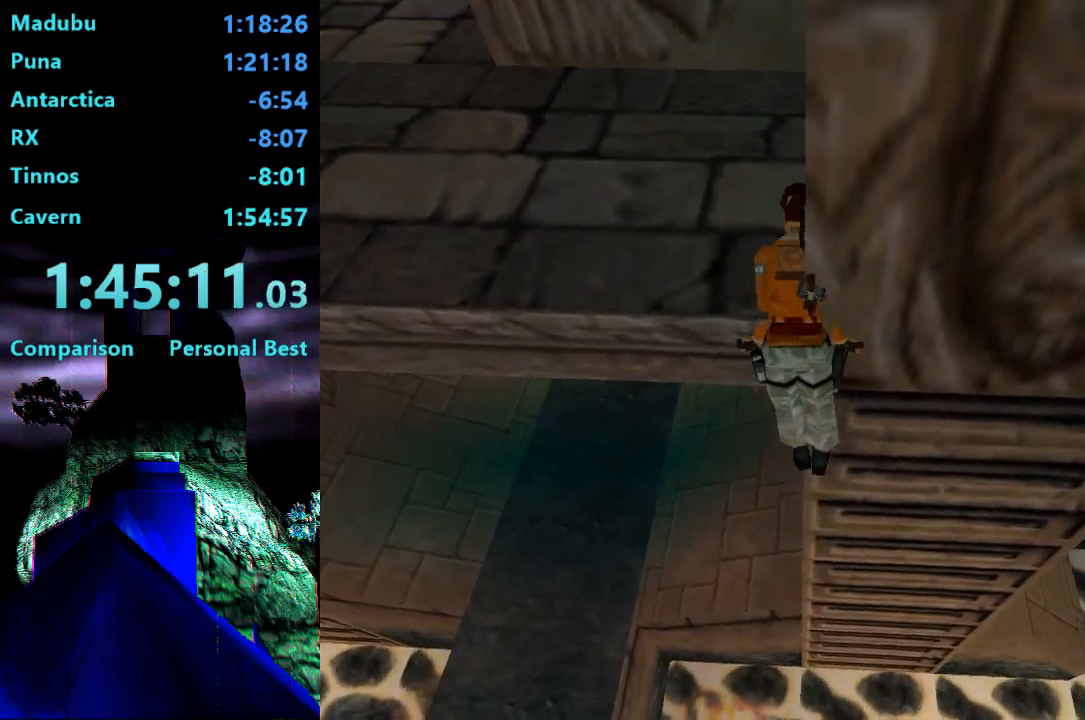
{"buttons": ["DPAD_LEFT"], "right_stick": "center", "events": []}
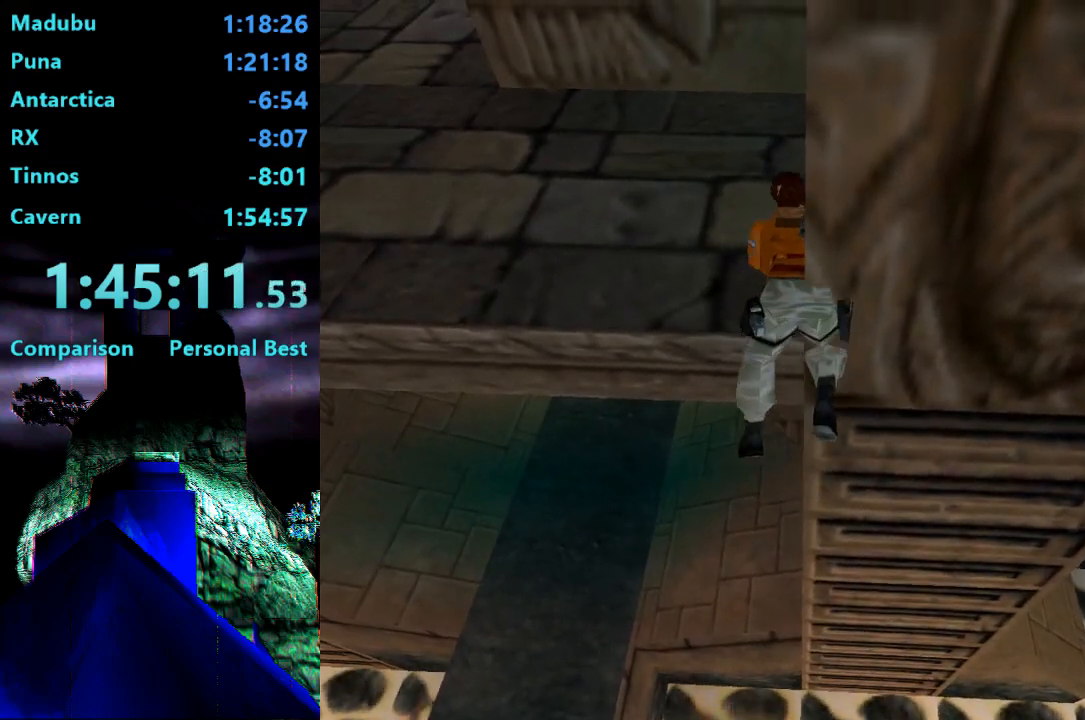
{"buttons": ["DPAD_LEFT"], "right_stick": "center", "events": []}
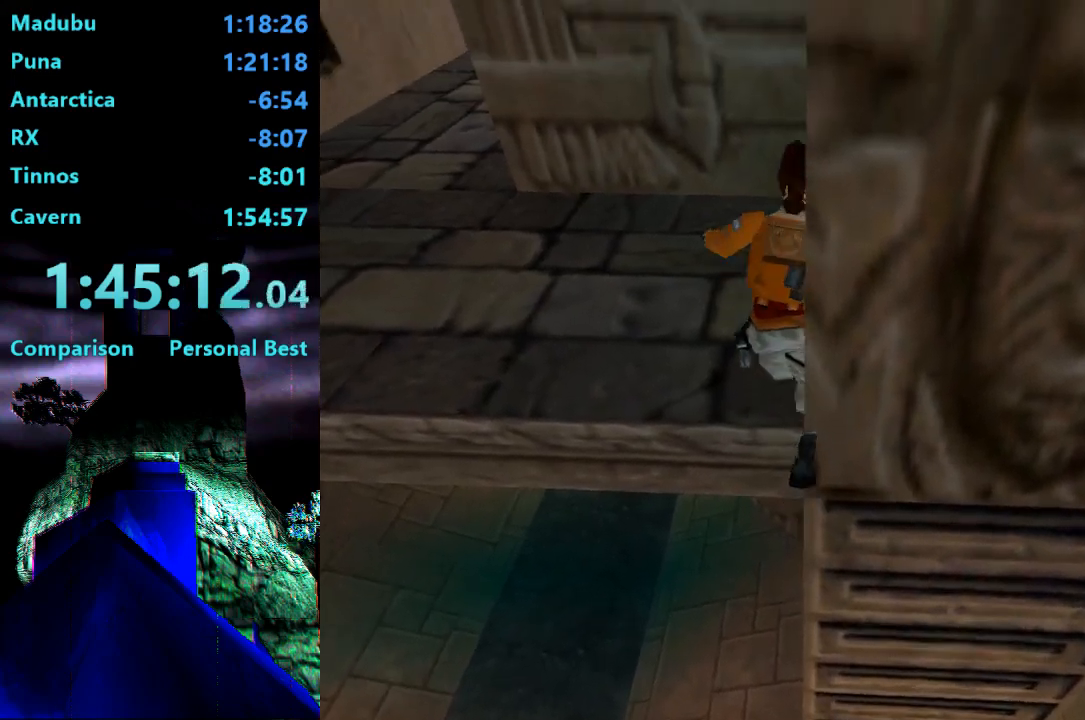
{"buttons": ["DPAD_LEFT"], "right_stick": "center", "events": []}
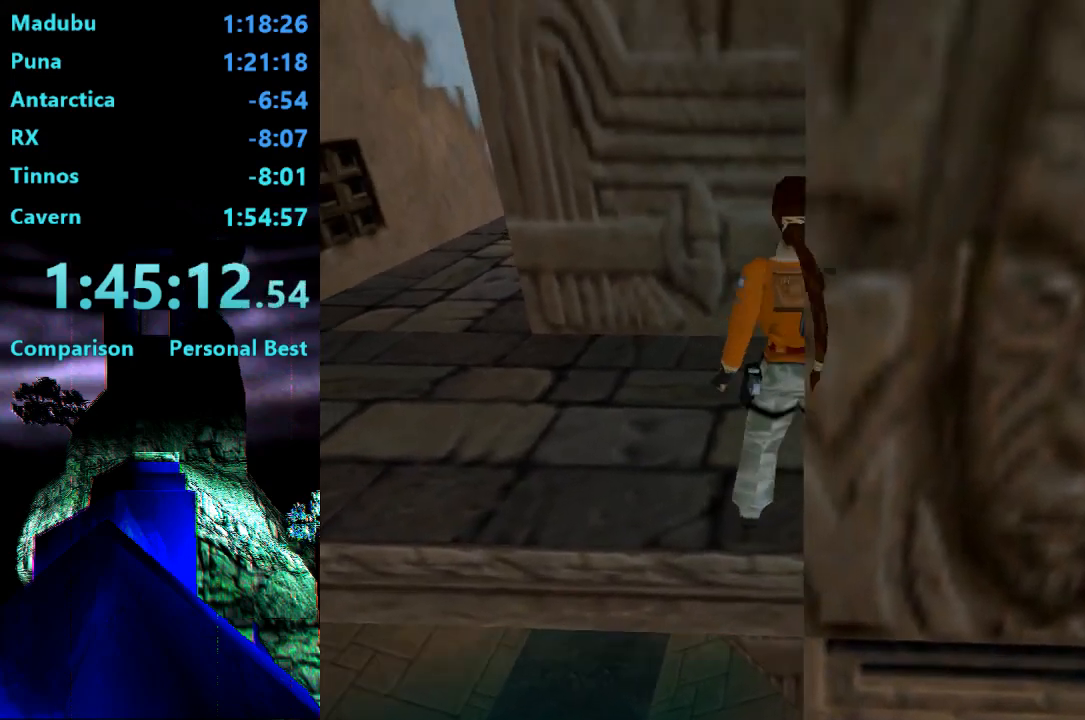
{"buttons": ["DPAD_LEFT"], "right_stick": "center", "events": []}
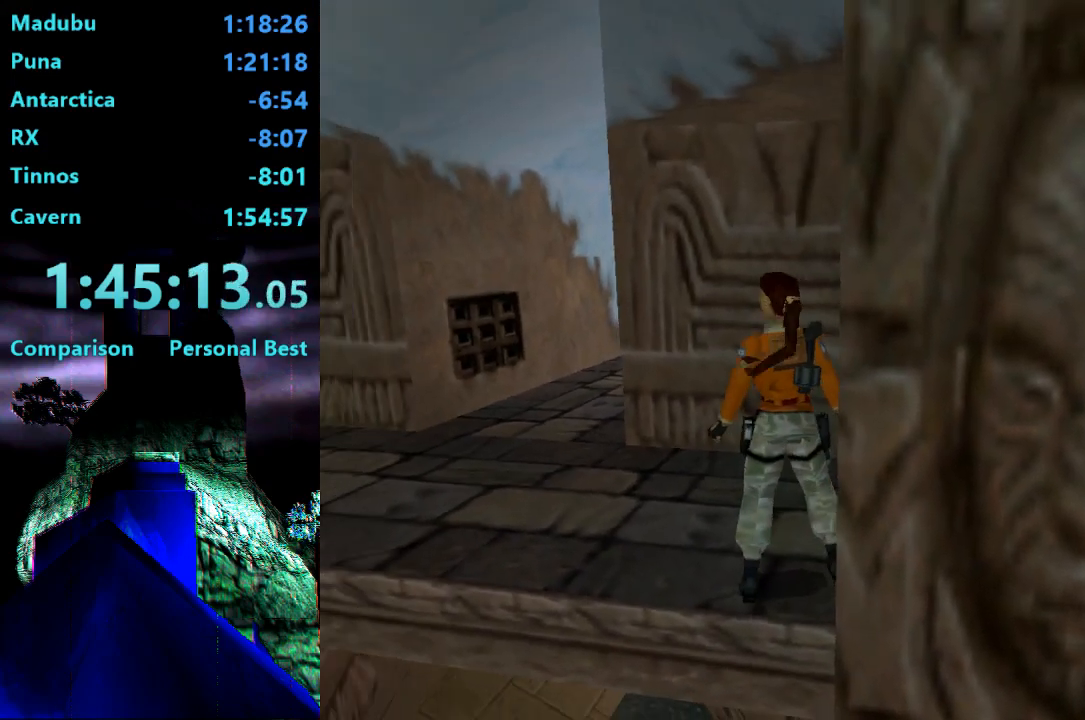
{"buttons": ["R2", "DPAD_UP"], "right_stick": "center", "events": [[150, "DPAD_UP", "down"], [183, "DPAD_LEFT", "up"], [417, "R2", "down"]]}
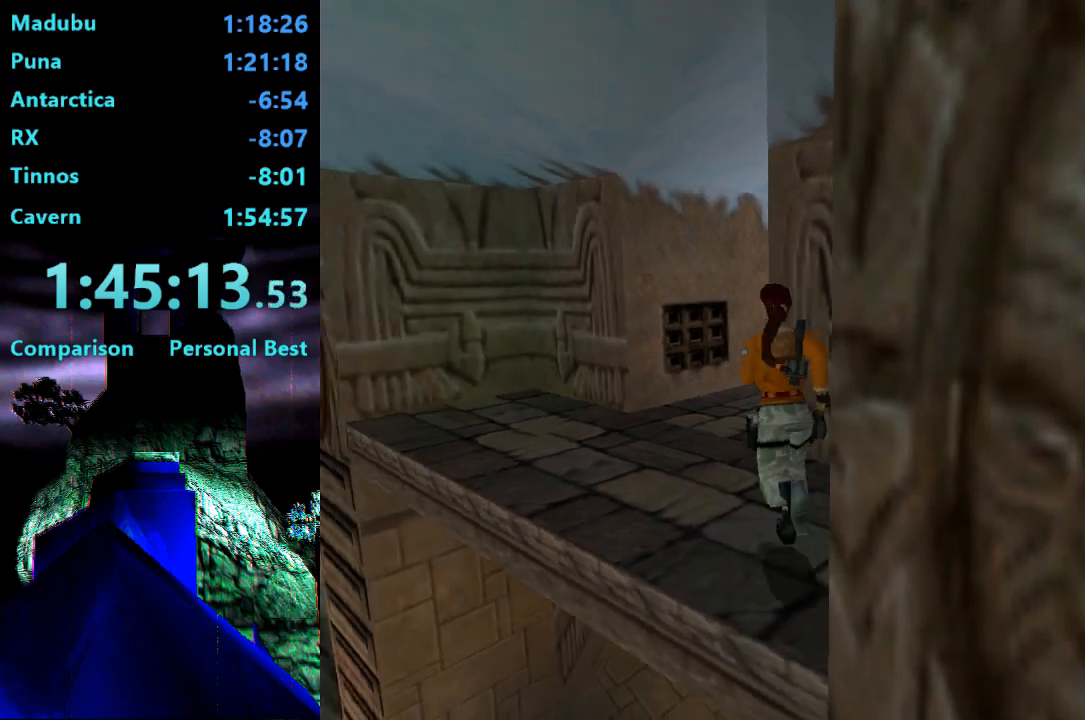
{"buttons": ["R2", "DPAD_UP", "DPAD_RIGHT"], "right_stick": "center", "events": [[250, "DPAD_RIGHT", "down"]]}
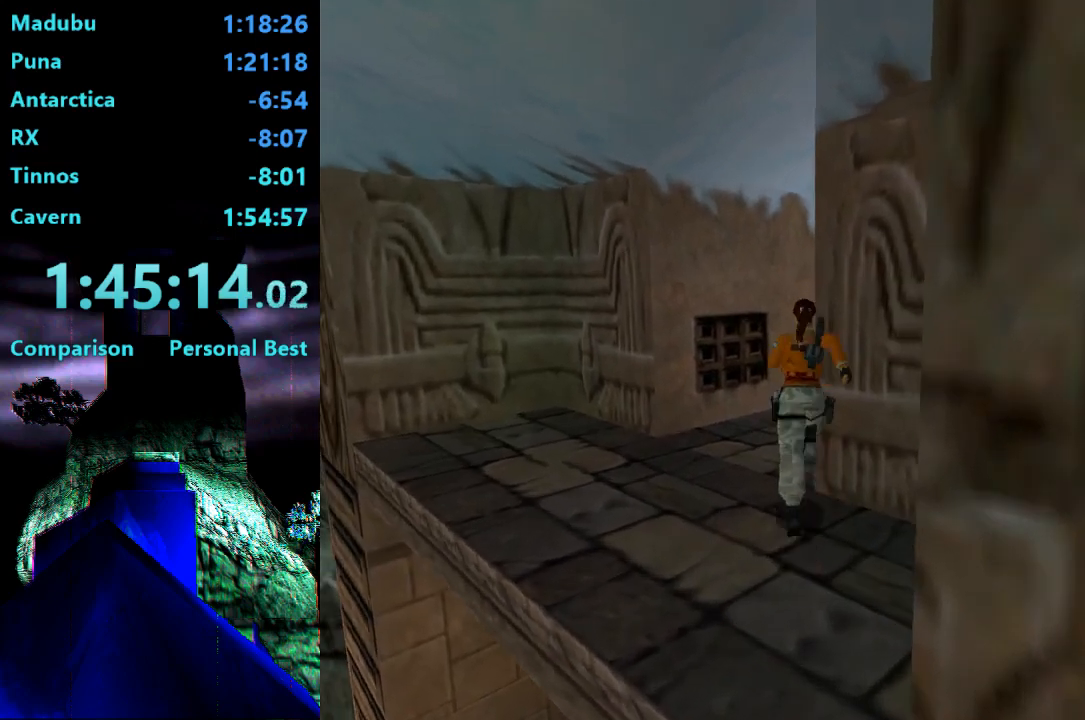
{"buttons": ["R2", "DPAD_UP", "DPAD_RIGHT"], "right_stick": "center", "events": []}
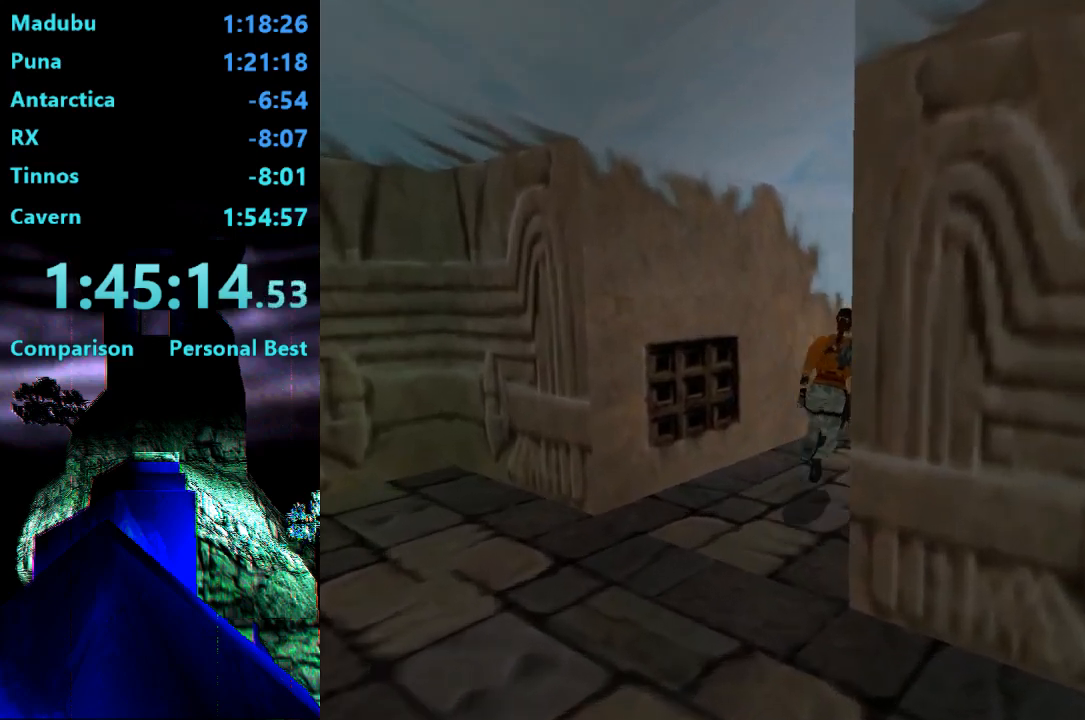
{"buttons": ["R2", "DPAD_UP", "DPAD_LEFT"], "right_stick": "center", "events": [[117, "DPAD_RIGHT", "up"], [150, "DPAD_LEFT", "down"]]}
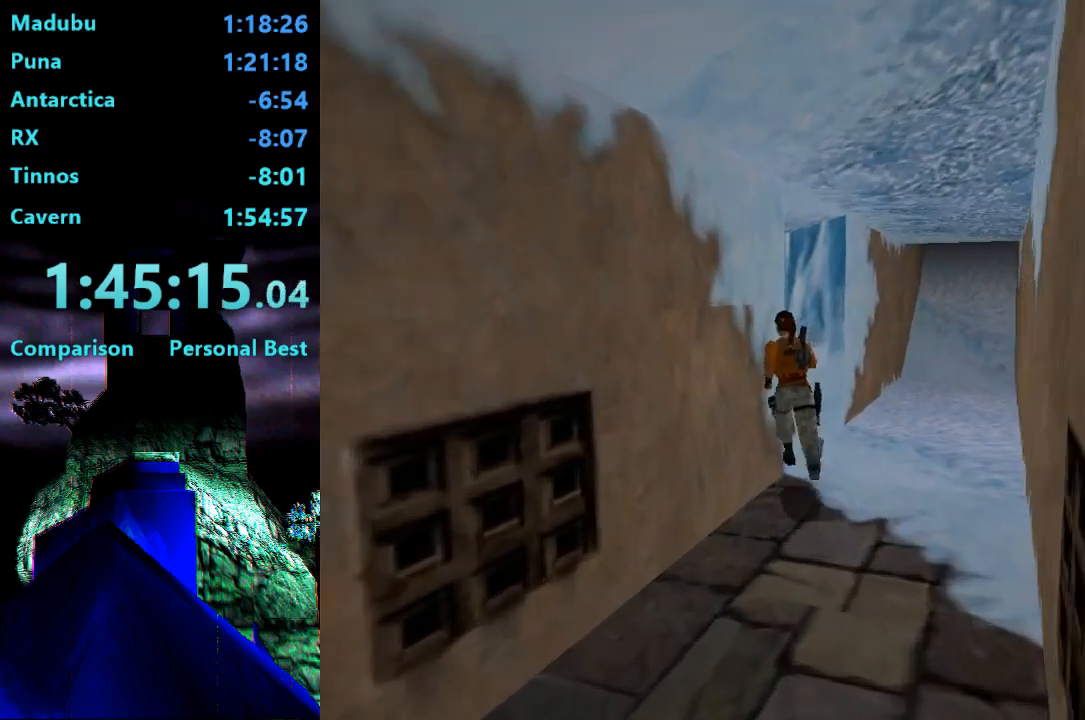
{"buttons": ["R2", "DPAD_UP", "DPAD_LEFT"], "right_stick": "center", "events": []}
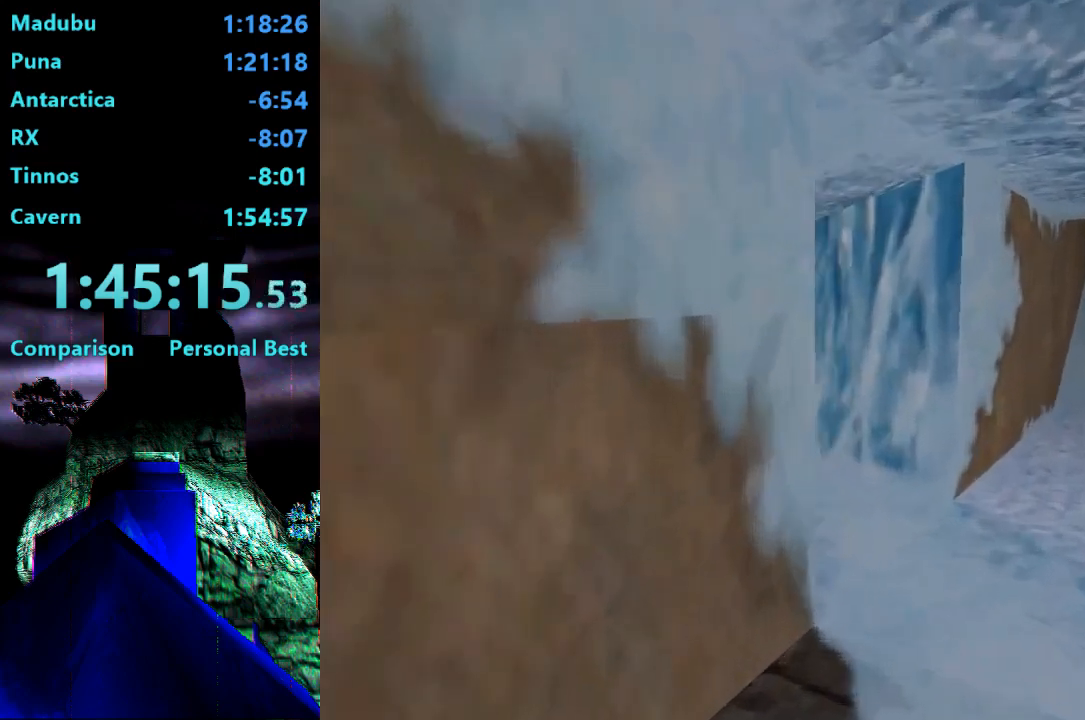
{"buttons": ["R2", "DPAD_UP", "DPAD_RIGHT"], "right_stick": "center", "events": [[283, "DPAD_LEFT", "up"], [317, "DPAD_RIGHT", "down"]]}
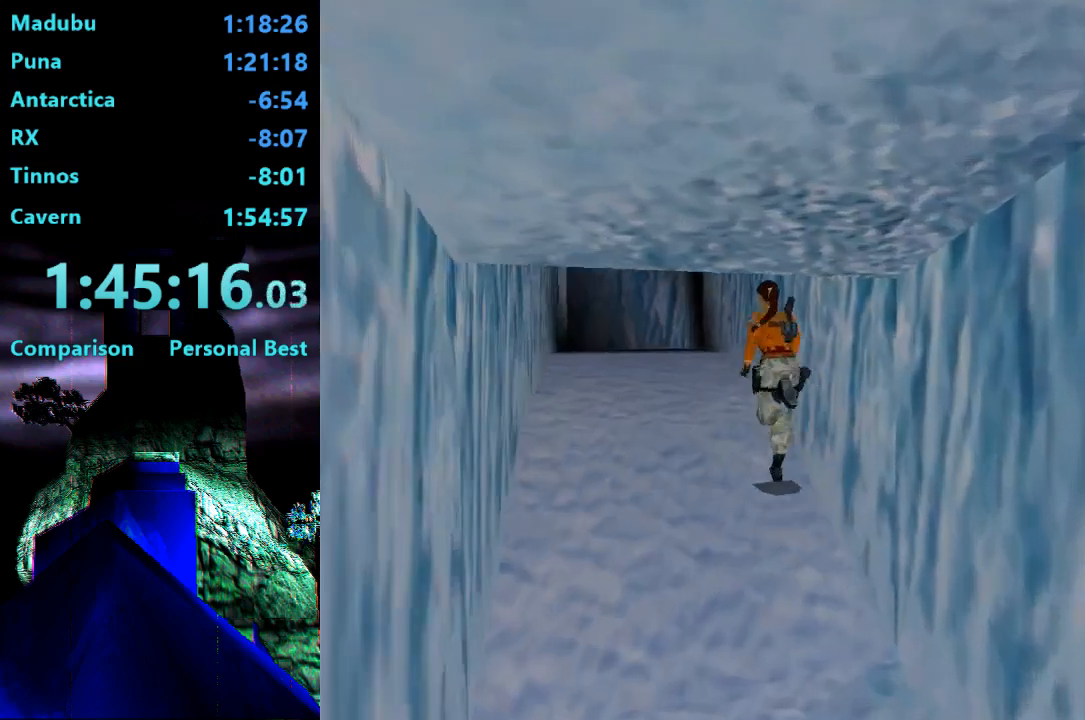
{"buttons": ["L2", "DPAD_UP"], "right_stick": "center", "events": [[33, "R2", "up"], [100, "L2", "down"], [150, "DPAD_RIGHT", "up"], [250, "DPAD_LEFT", "down"], [317, "DPAD_LEFT", "up"]]}
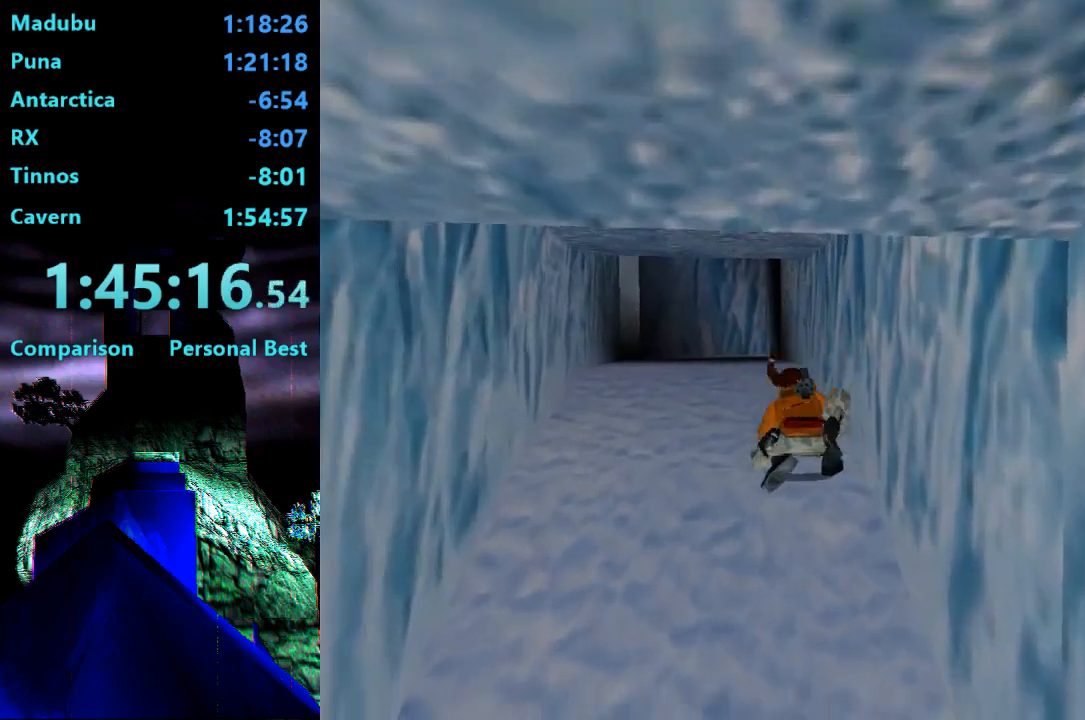
{"buttons": ["L2", "DPAD_UP"], "right_stick": "center", "events": []}
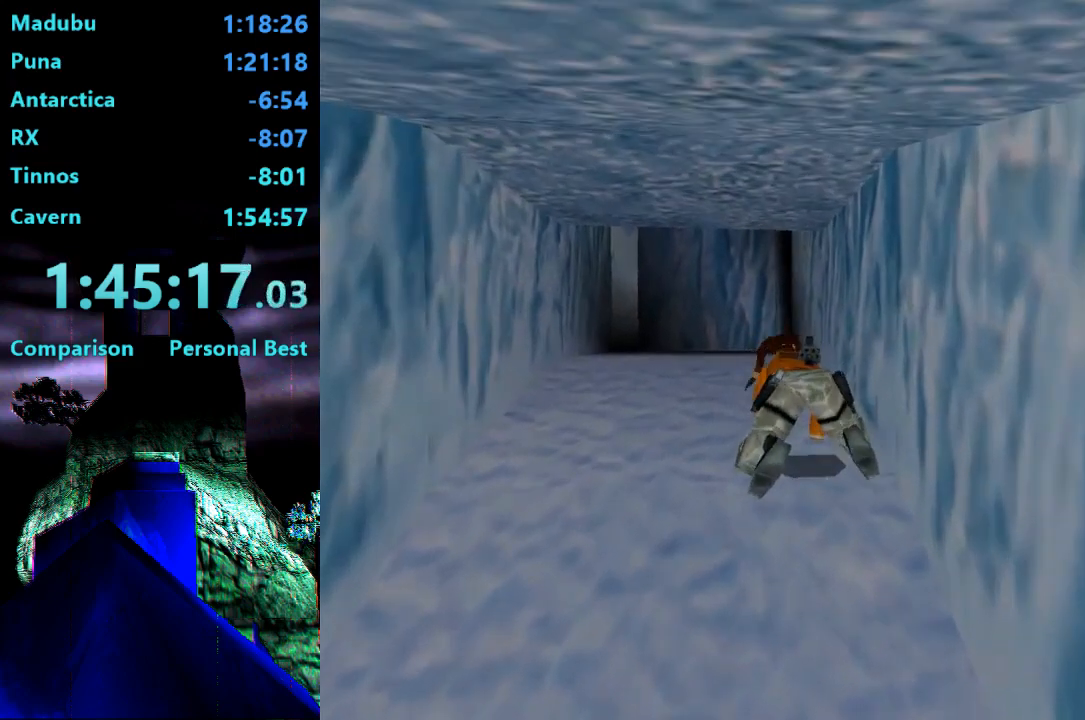
{"buttons": ["L2", "DPAD_UP"], "right_stick": "center", "events": [[117, "DPAD_RIGHT", "down"], [350, "DPAD_RIGHT", "up"]]}
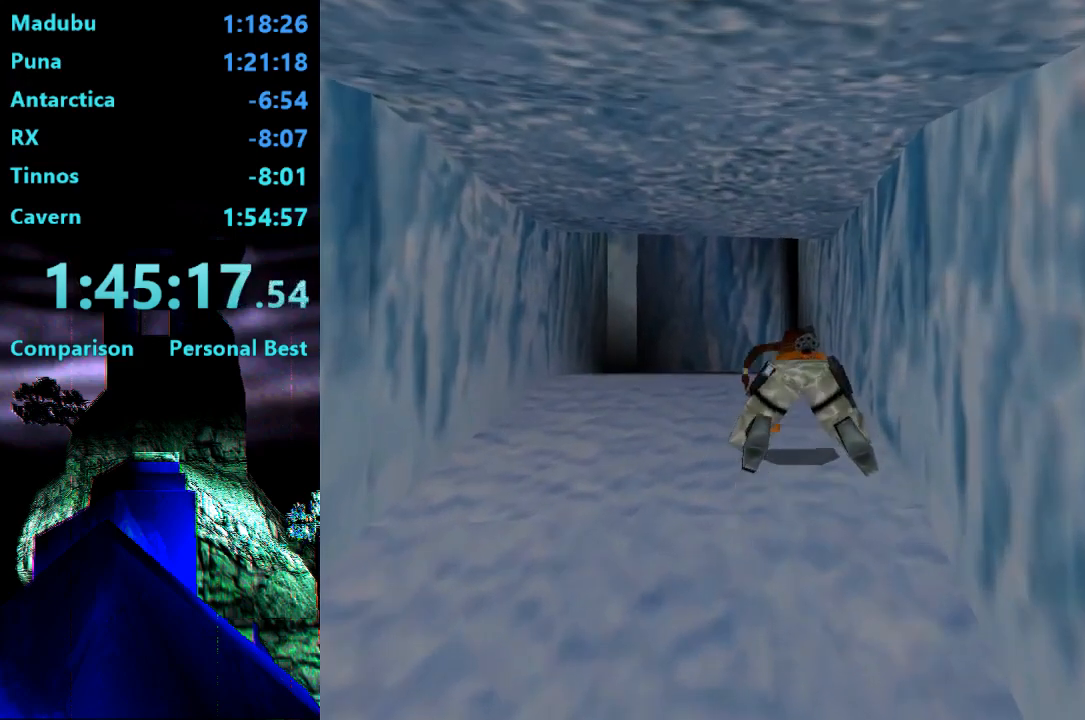
{"buttons": ["L2", "DPAD_UP"], "right_stick": "center", "events": []}
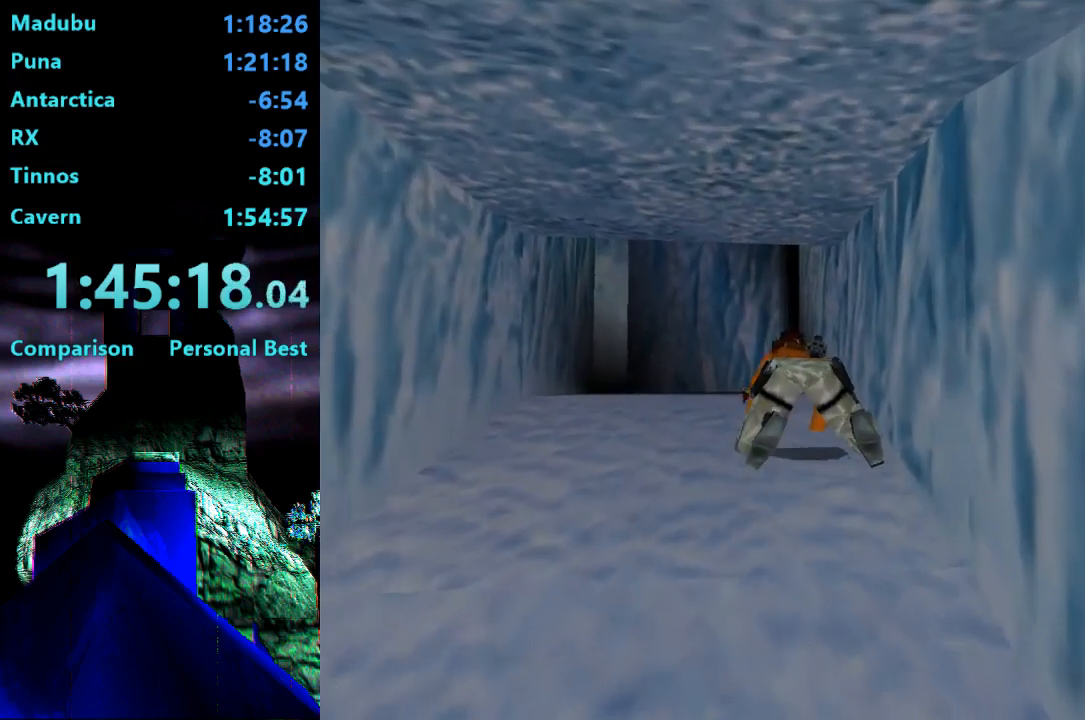
{"buttons": ["L2", "DPAD_UP"], "right_stick": "center", "events": []}
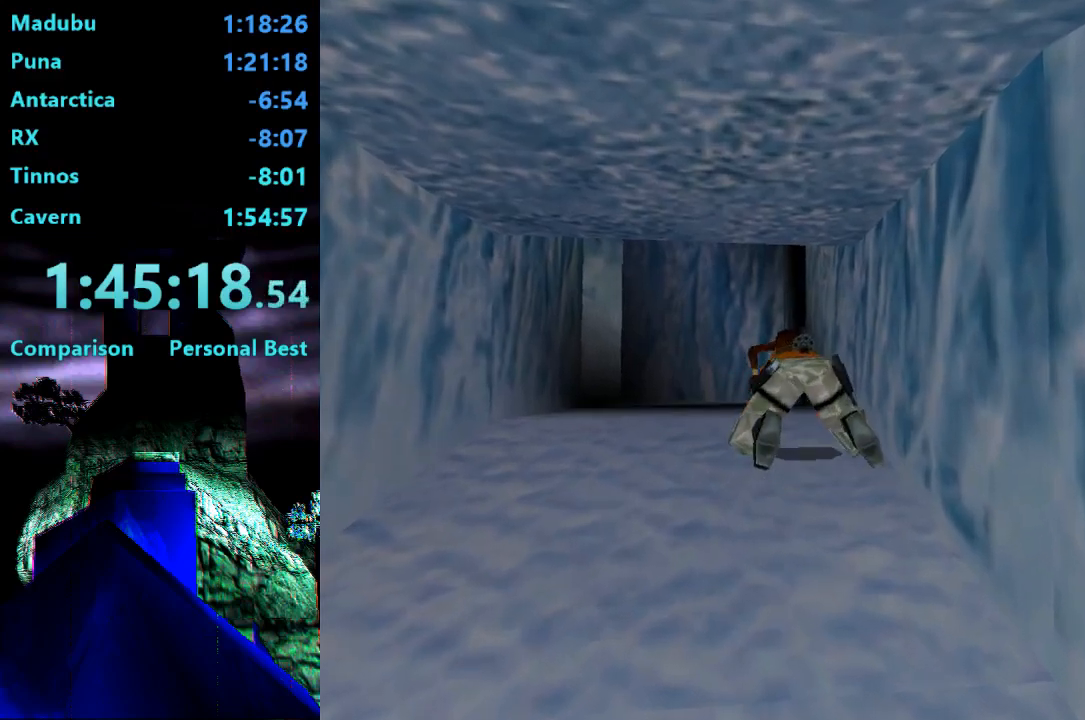
{"buttons": ["L2", "DPAD_UP"], "right_stick": "center", "events": []}
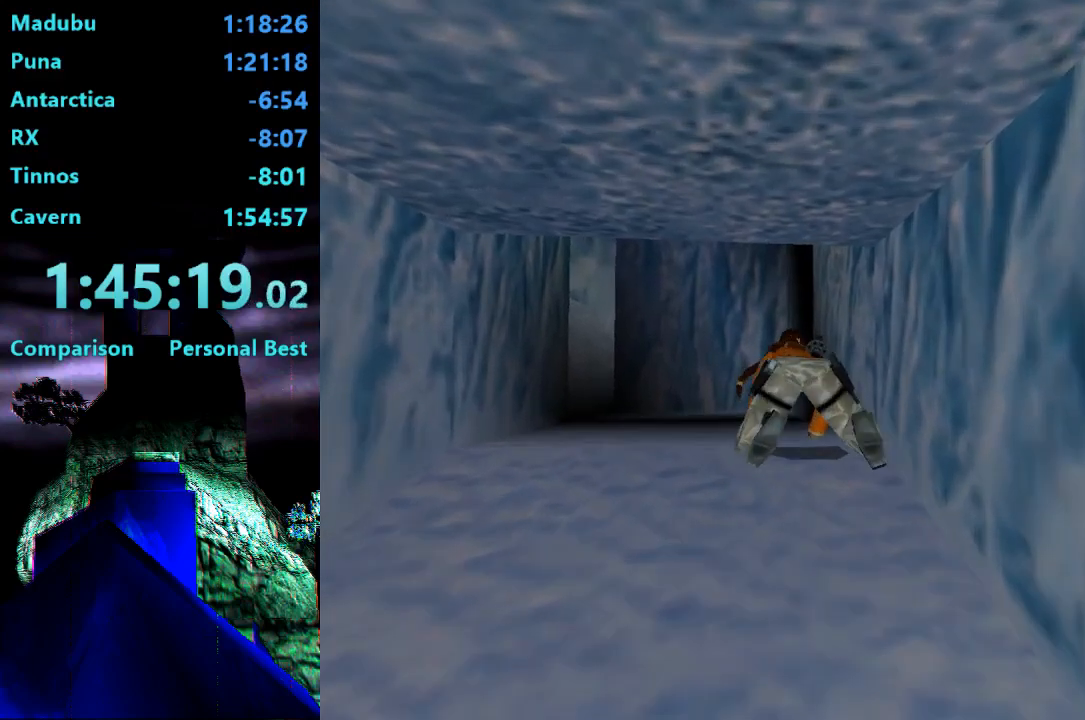
{"buttons": ["L2", "DPAD_UP"], "right_stick": "center", "events": []}
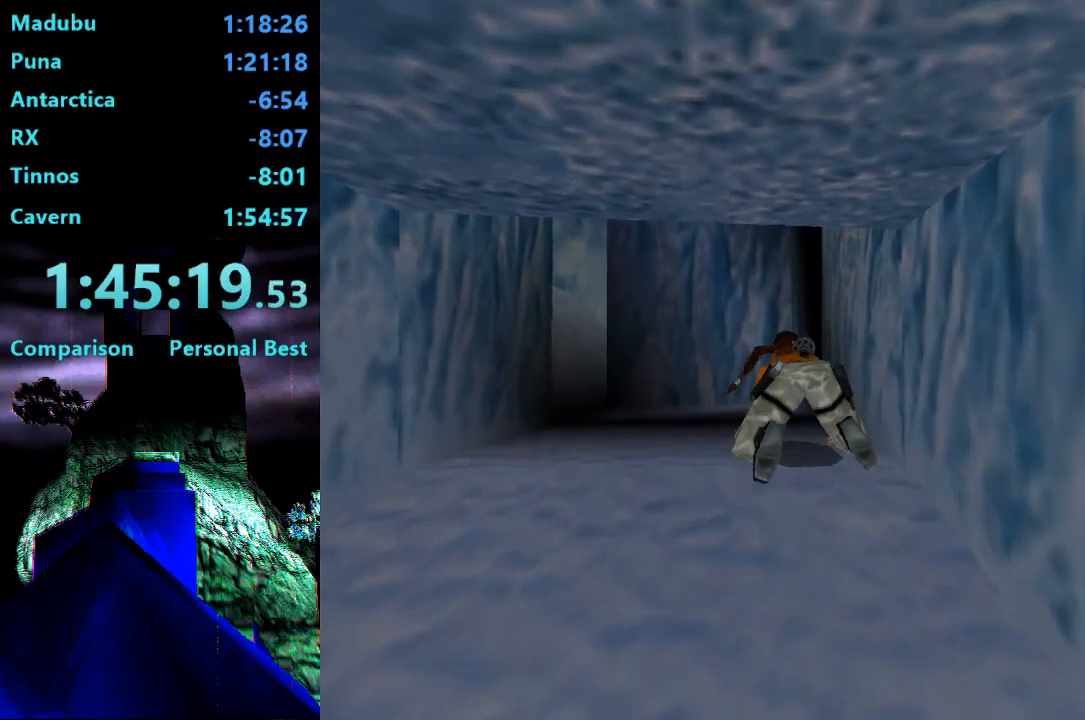
{"buttons": ["L2", "DPAD_UP", "DPAD_LEFT"], "right_stick": "center", "events": [[250, "DPAD_LEFT", "down"]]}
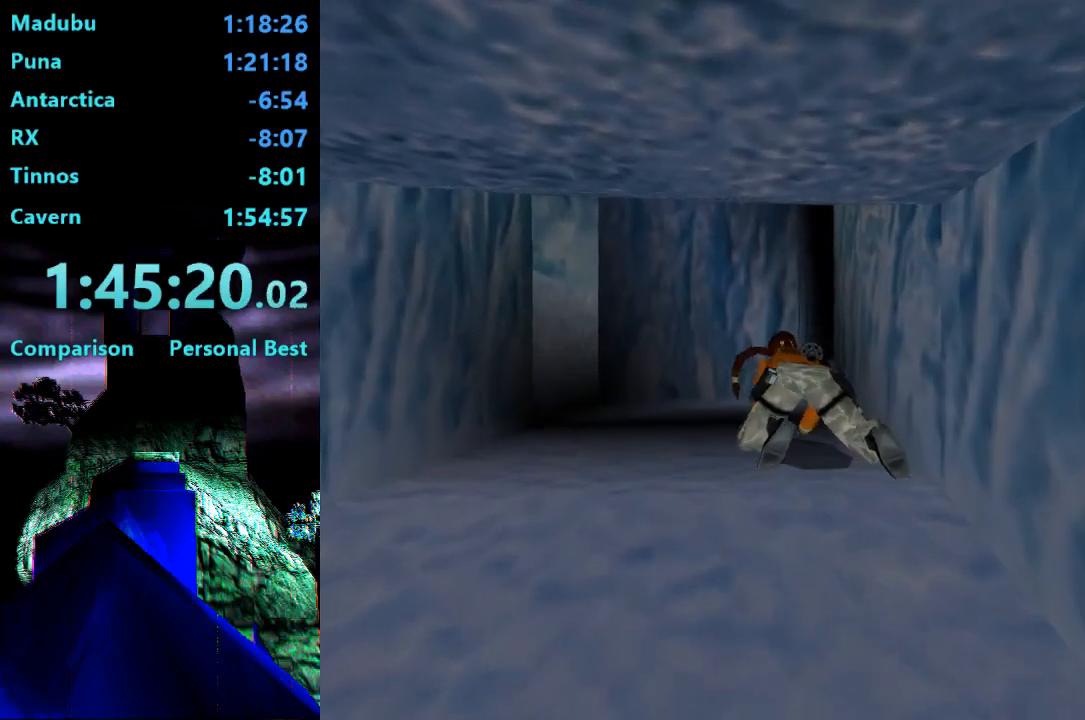
{"buttons": ["L2", "DPAD_UP", "DPAD_LEFT"], "right_stick": "center", "events": [[150, "DPAD_LEFT", "up"], [317, "DPAD_LEFT", "down"]]}
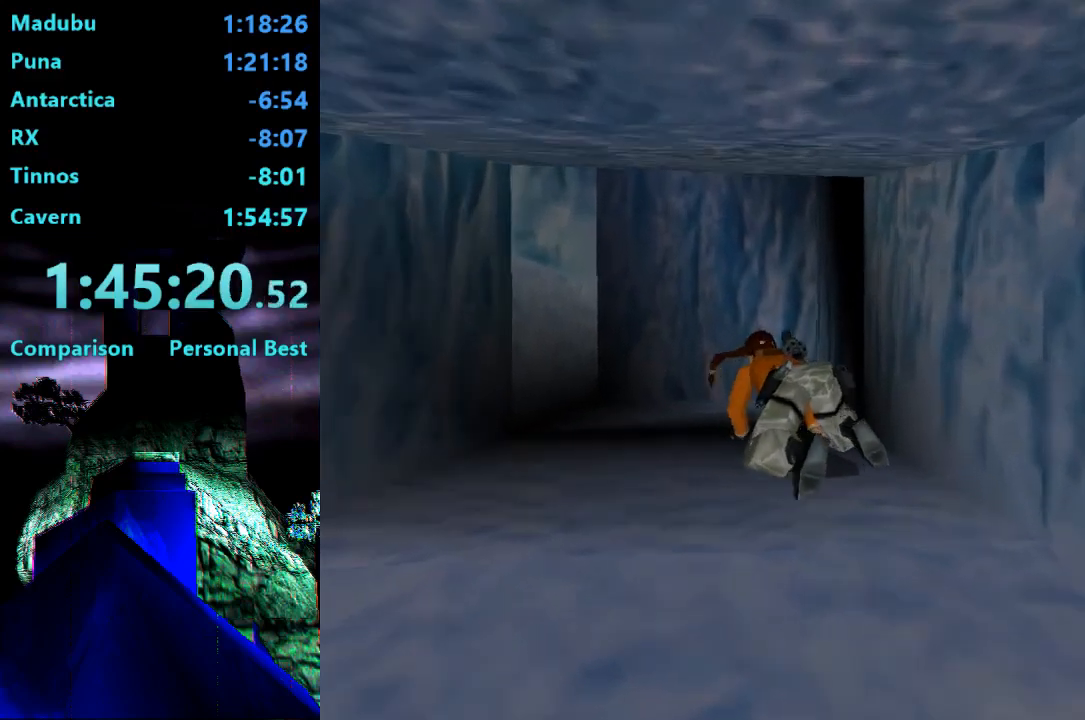
{"buttons": ["TRIANGLE"], "right_stick": "center", "events": [[150, "DPAD_LEFT", "up"], [150, "DPAD_UP", "up"], [217, "L2", "up"], [217, "TRIANGLE", "down"]]}
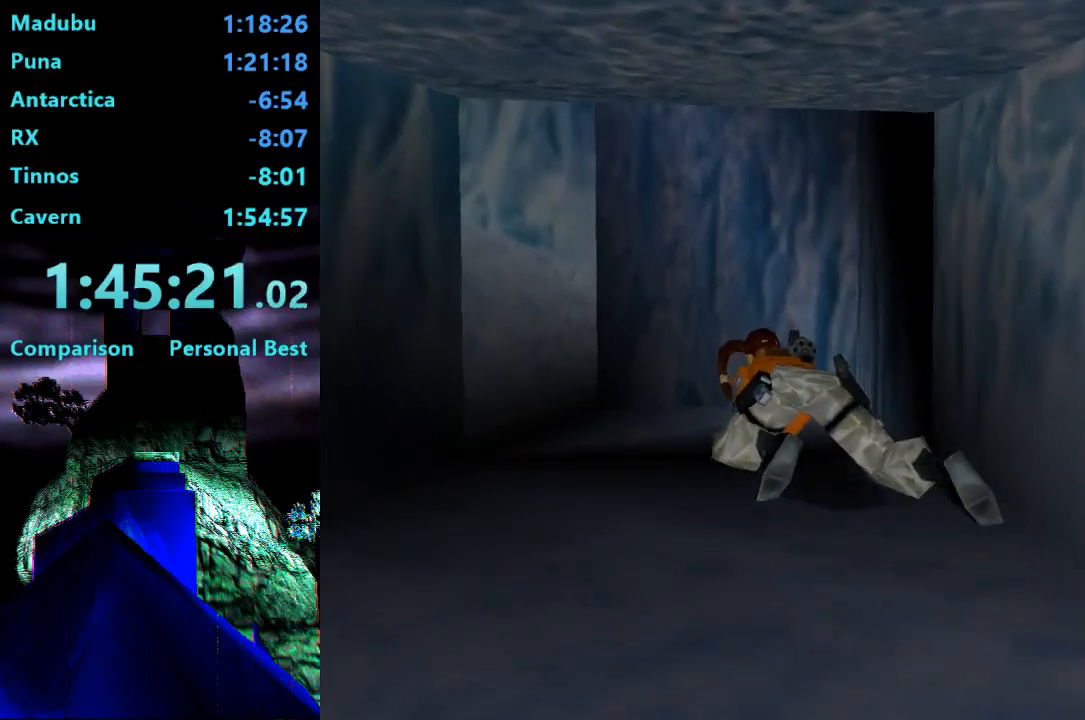
{"buttons": ["TRIANGLE", "DPAD_UP", "DPAD_LEFT"], "right_stick": "center", "events": [[417, "DPAD_UP", "down"], [483, "DPAD_LEFT", "down"]]}
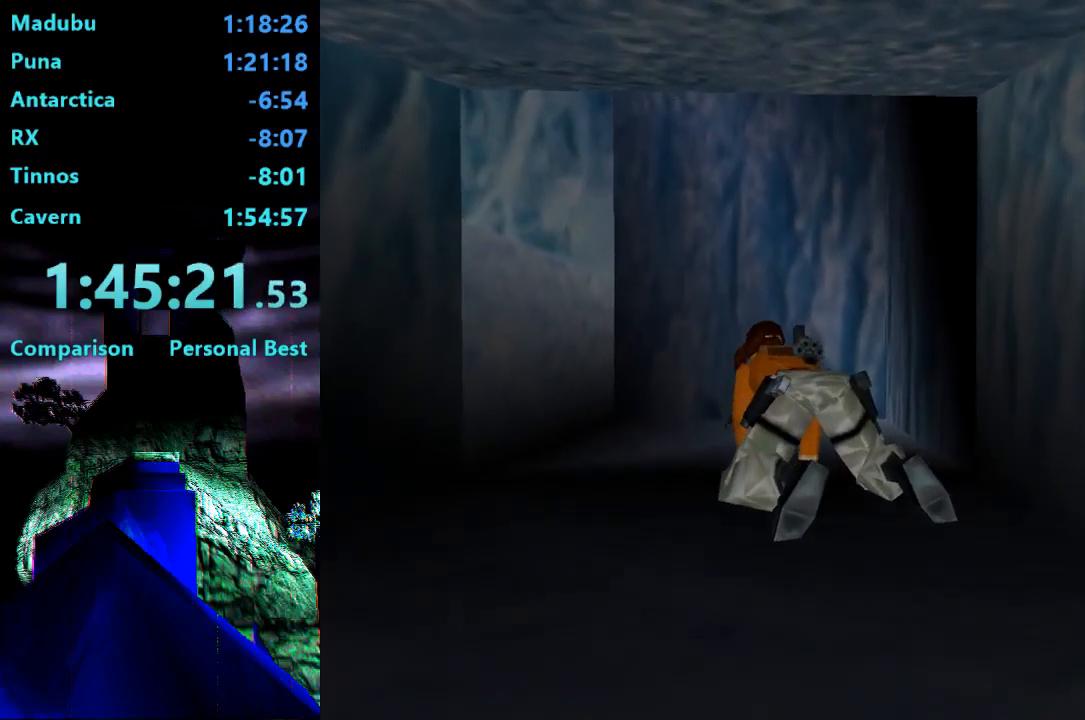
{"buttons": ["DPAD_UP", "DPAD_LEFT"], "right_stick": "center", "events": [[217, "TRIANGLE", "up"]]}
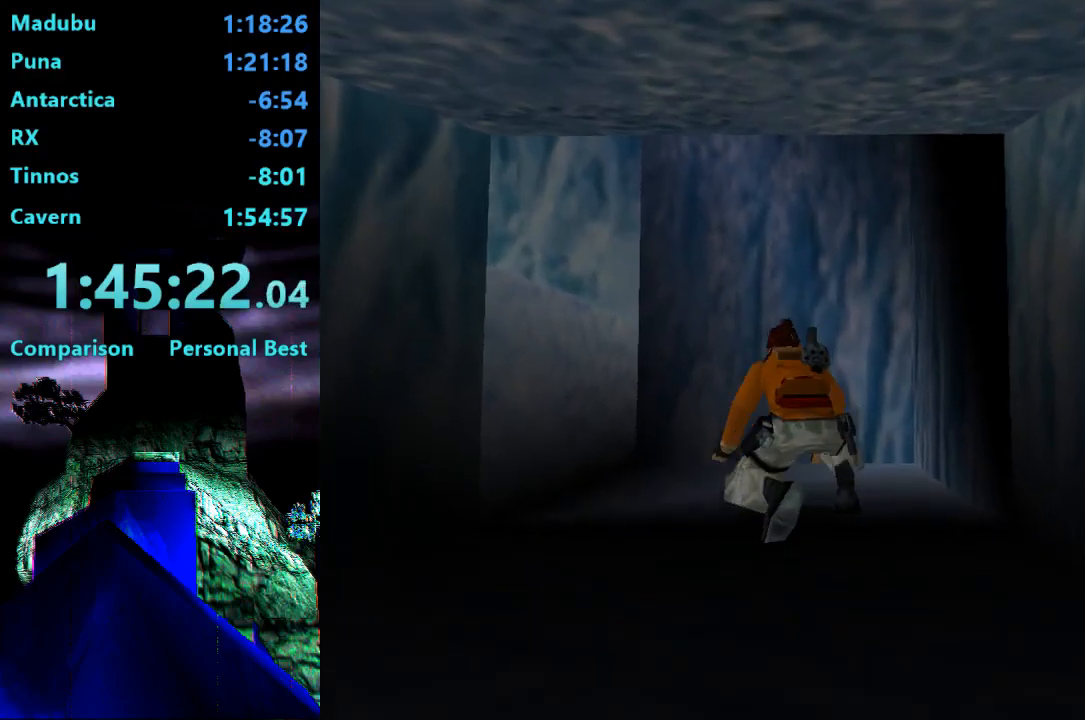
{"buttons": ["SQUARE"], "right_stick": "center", "events": [[283, "DPAD_UP", "up"], [350, "DPAD_LEFT", "up"], [417, "SQUARE", "down"]]}
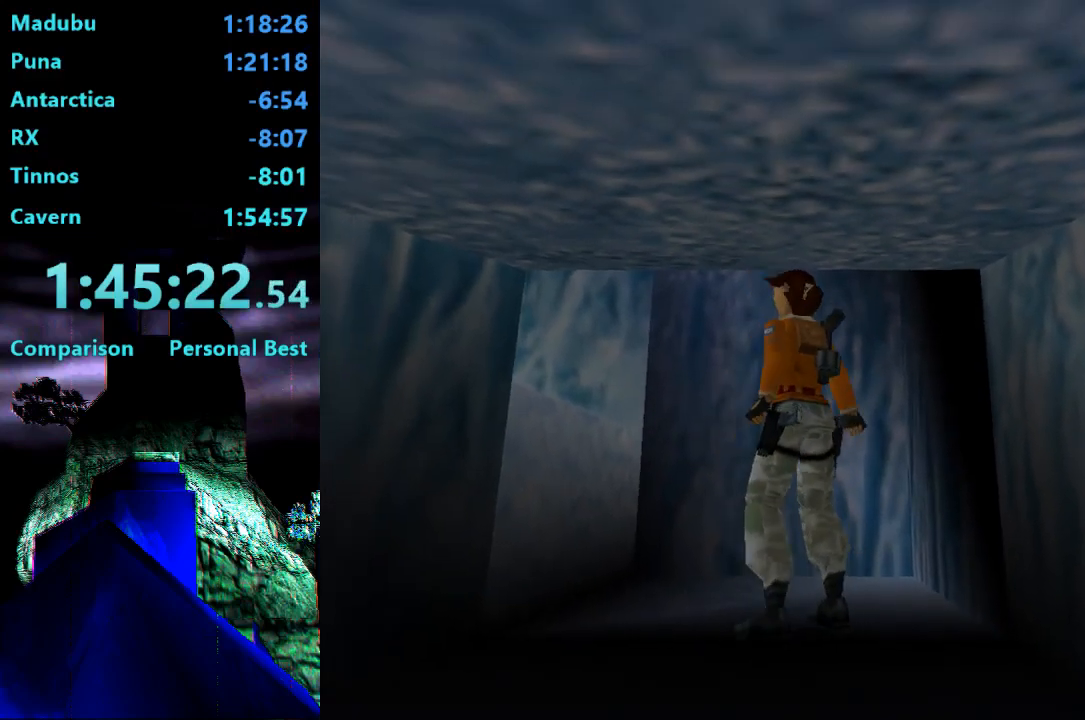
{"buttons": ["DPAD_UP", "DPAD_LEFT"], "right_stick": "center", "events": [[50, "DPAD_LEFT", "down"], [50, "DPAD_UP", "down"], [250, "SQUARE", "up"]]}